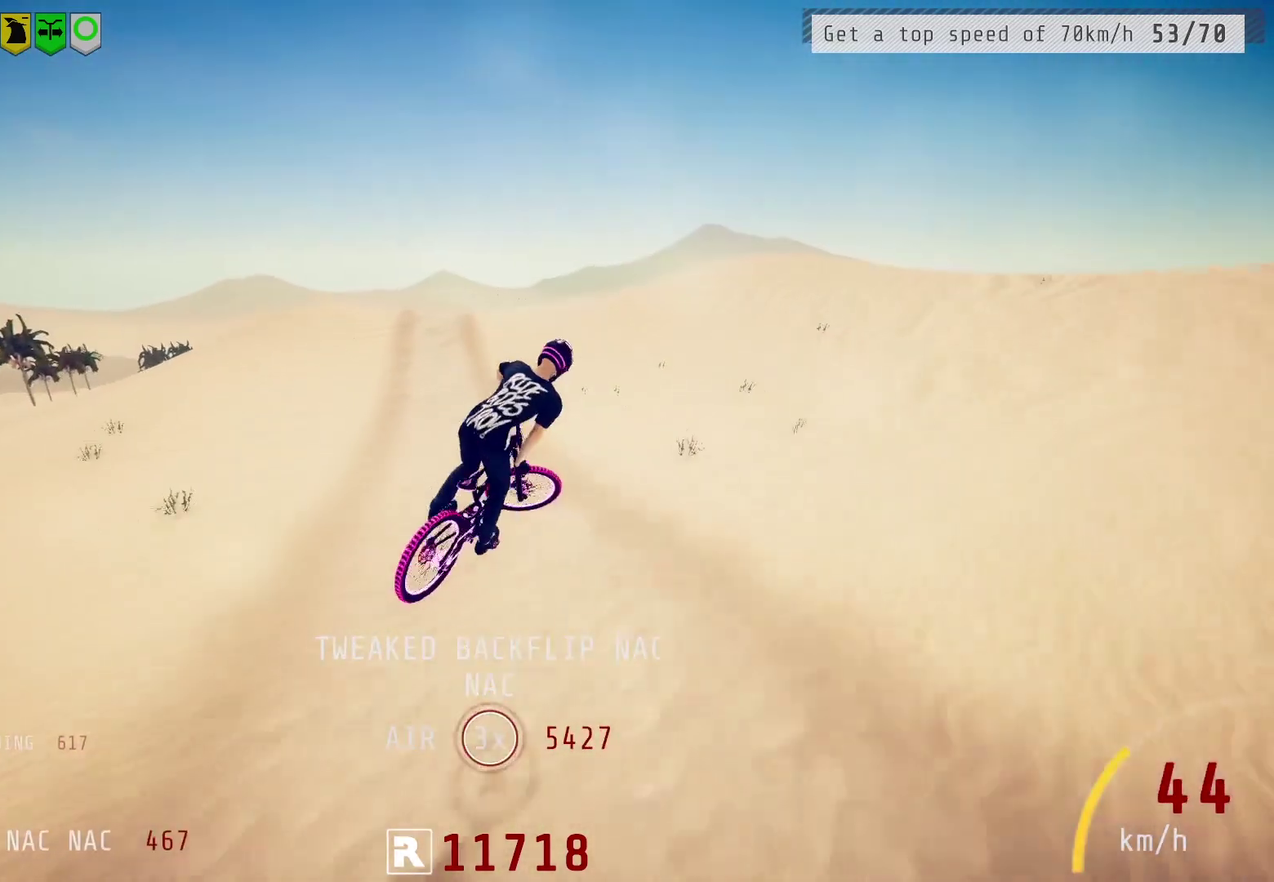
Gameplay with a controller (PlayStation layout); each line is a JSON object with the inputs held at the frame after it (dt_ms = milliseconds from this image to that frame). "events" lists button and stick changes between this image and that frame as [ms after this image, input, new state], when the widget could be followed in between.
{"dt_ms": 900, "buttons": ["R2"], "left_stick": "left", "right_stick": "down", "events": [[317, "right_stick", "up-right"], [417, "right_stick", "down-left"], [483, "right_stick", "up-right"], [717, "right_stick", "center"], [733, "left_stick", "center"], [867, "left_stick", "left"], [900, "right_stick", "down"]]}
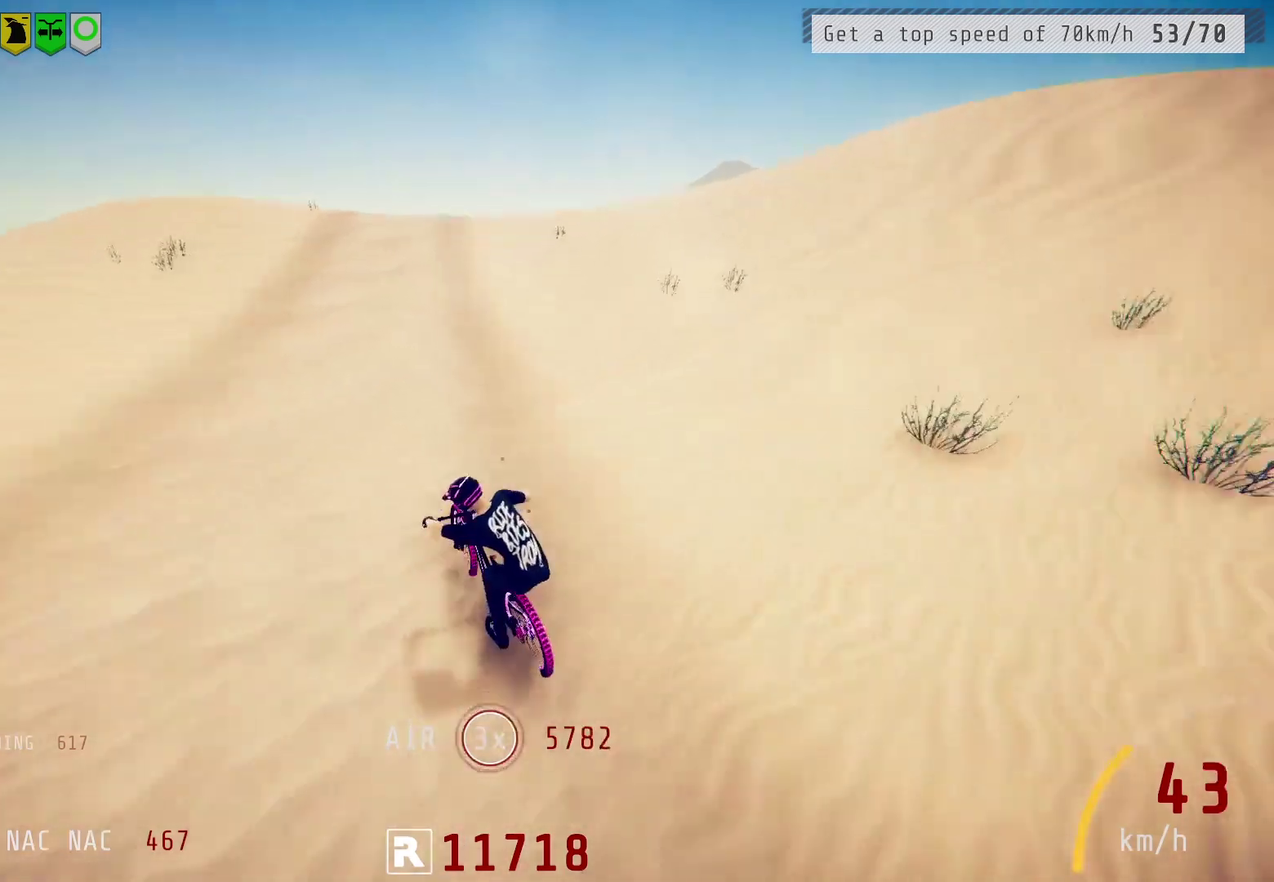
{"dt_ms": 500, "buttons": ["R2"], "left_stick": "right", "right_stick": "down", "events": [[167, "left_stick", "right"]]}
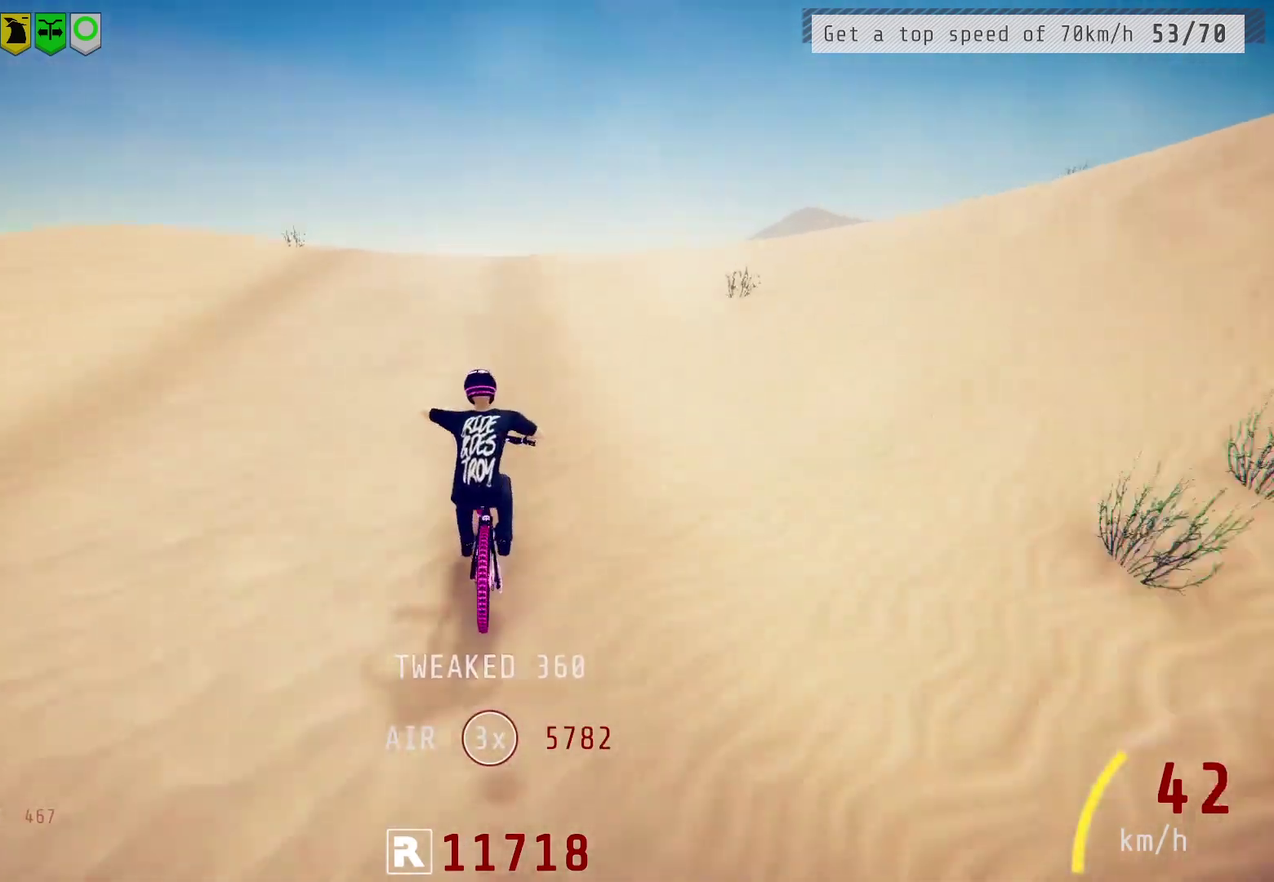
{"dt_ms": 300, "buttons": ["L1", "R2"], "left_stick": "down-left", "right_stick": "center", "events": [[133, "left_stick", "down"], [217, "right_stick", "up"], [283, "L1", "down"], [300, "left_stick", "down-left"], [300, "right_stick", "center"]]}
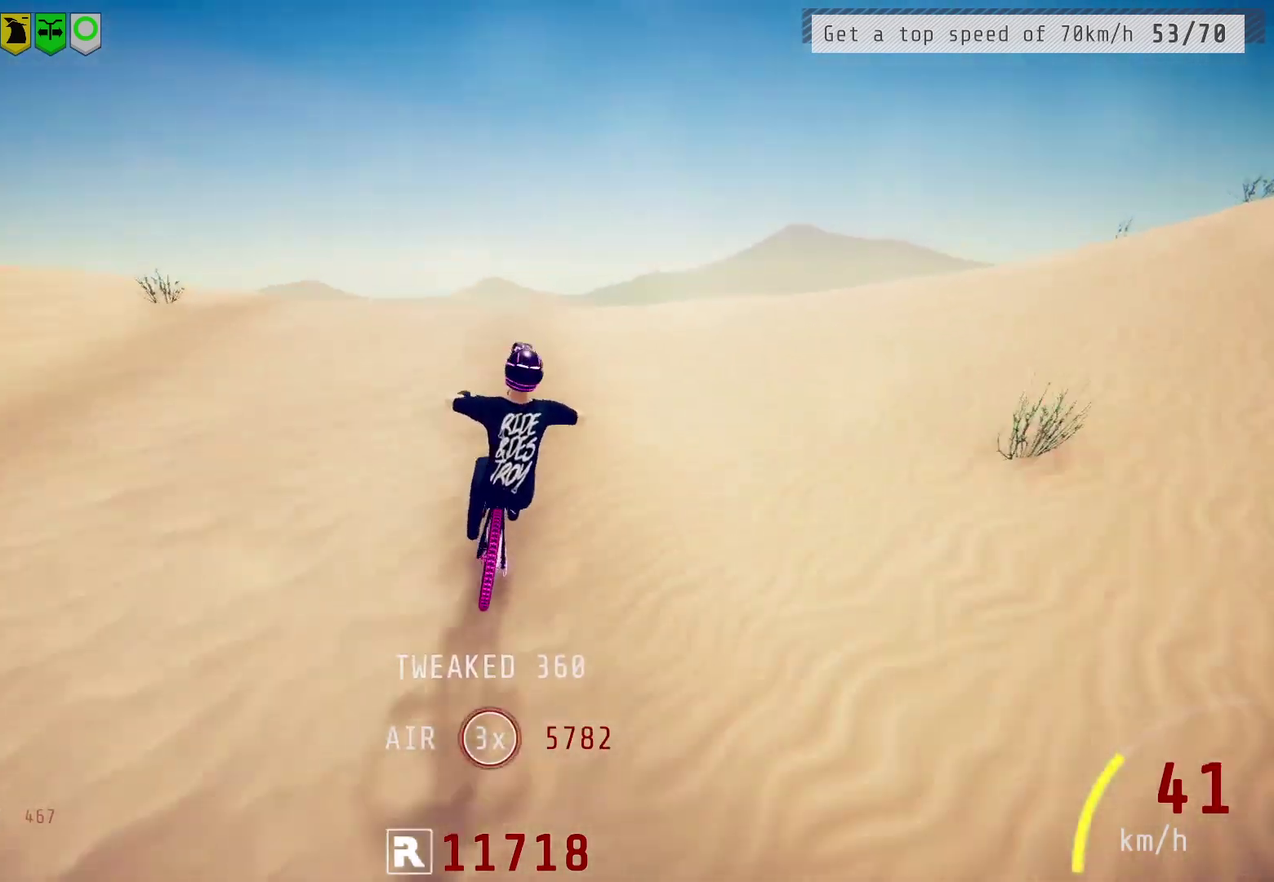
{"dt_ms": 600, "buttons": ["L1", "R2"], "left_stick": "down-left", "right_stick": "center", "events": [[117, "right_stick", "down"], [550, "right_stick", "center"]]}
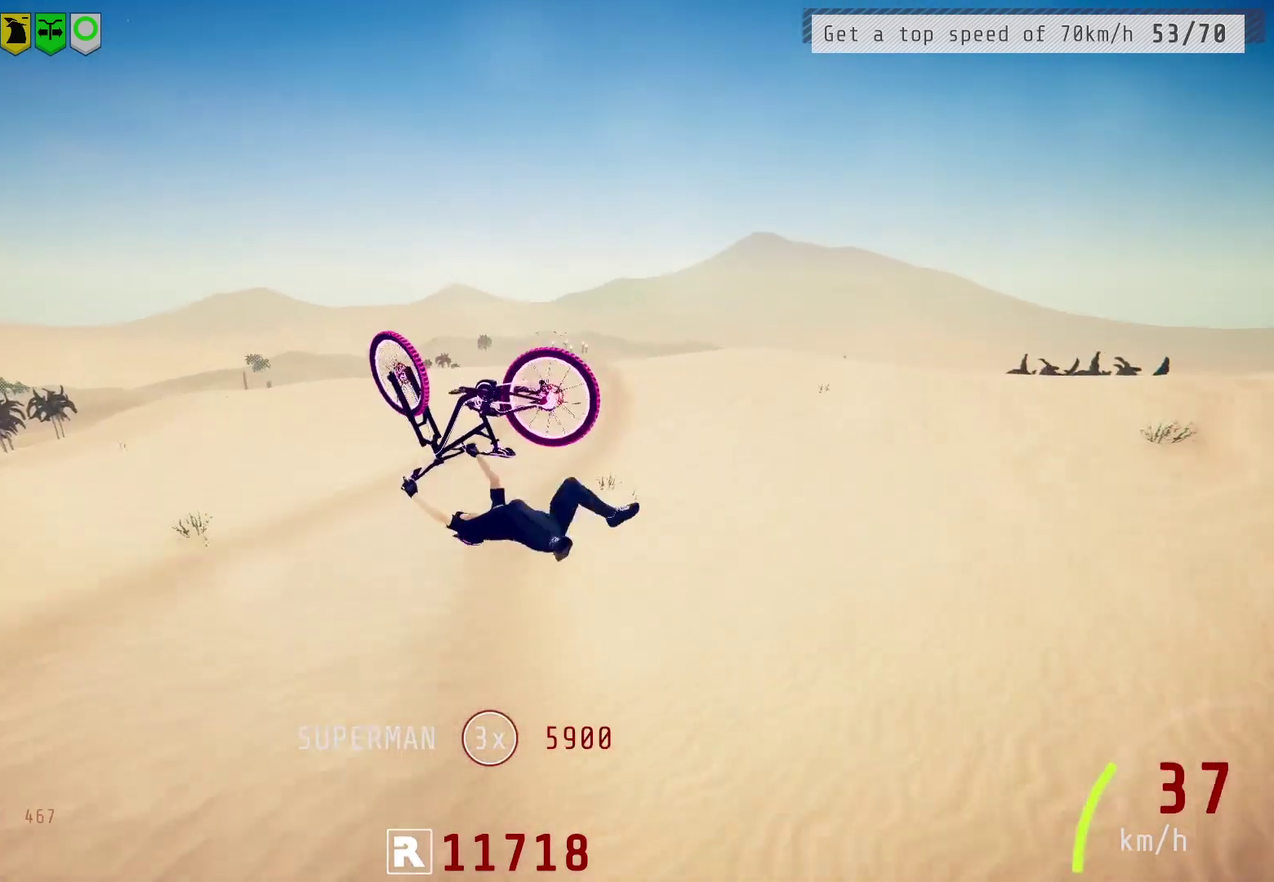
{"dt_ms": 600, "buttons": ["R2"], "left_stick": "center", "right_stick": "center", "events": [[133, "L1", "up"], [483, "left_stick", "center"]]}
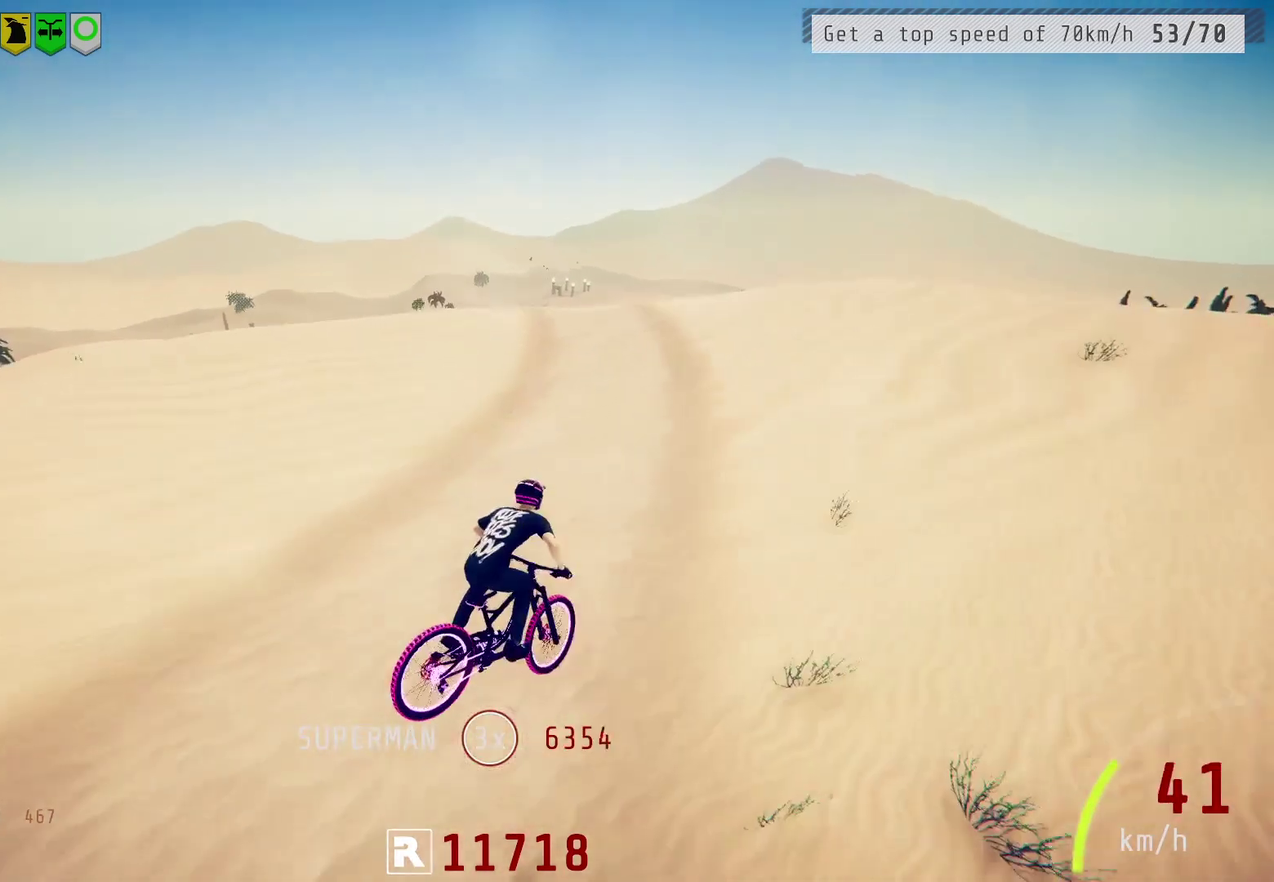
{"dt_ms": 500, "buttons": ["R2"], "left_stick": "center", "right_stick": "down", "events": [[267, "left_stick", "up-right"], [300, "right_stick", "down"], [367, "left_stick", "center"]]}
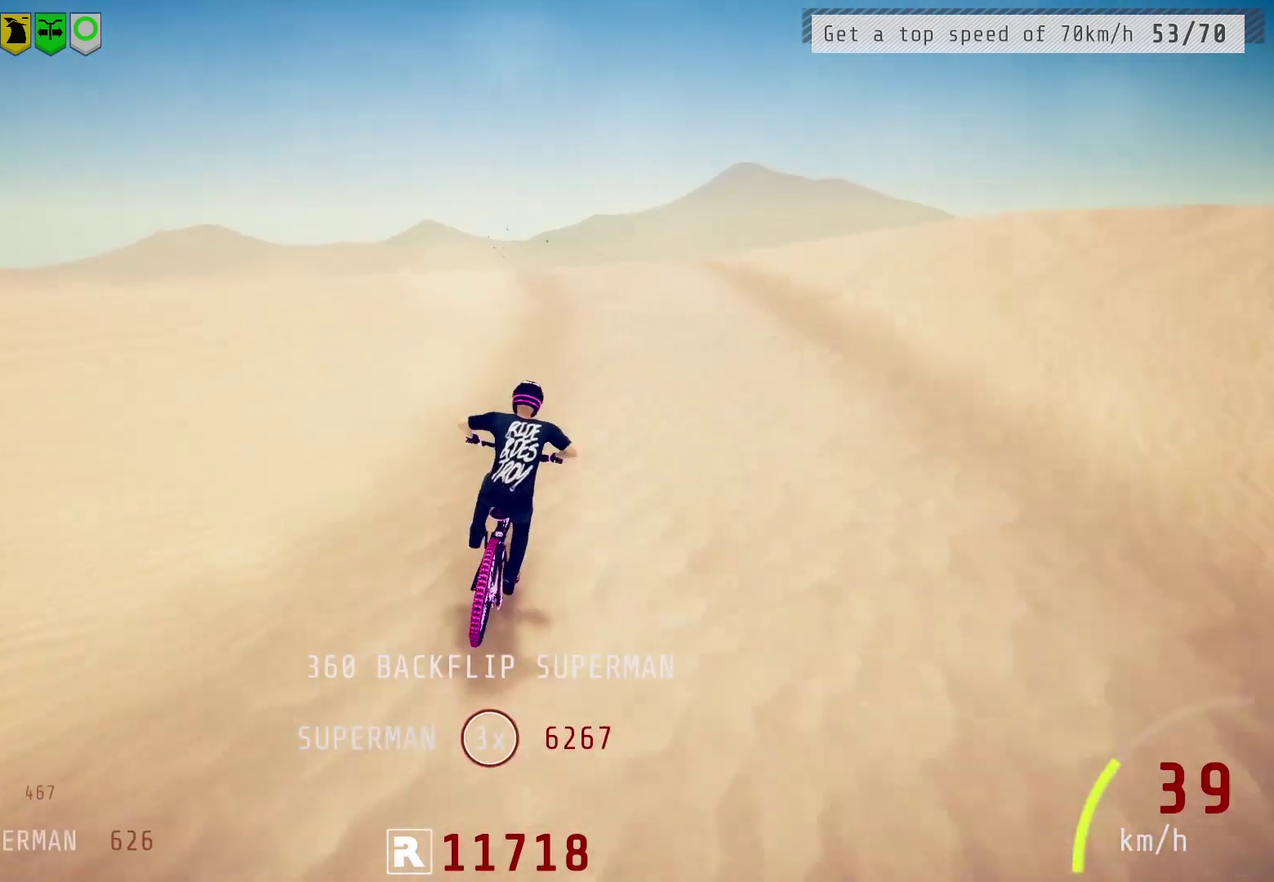
{"dt_ms": 300, "buttons": ["R2"], "left_stick": "center", "right_stick": "down", "events": [[83, "left_stick", "up-left"], [167, "left_stick", "center"]]}
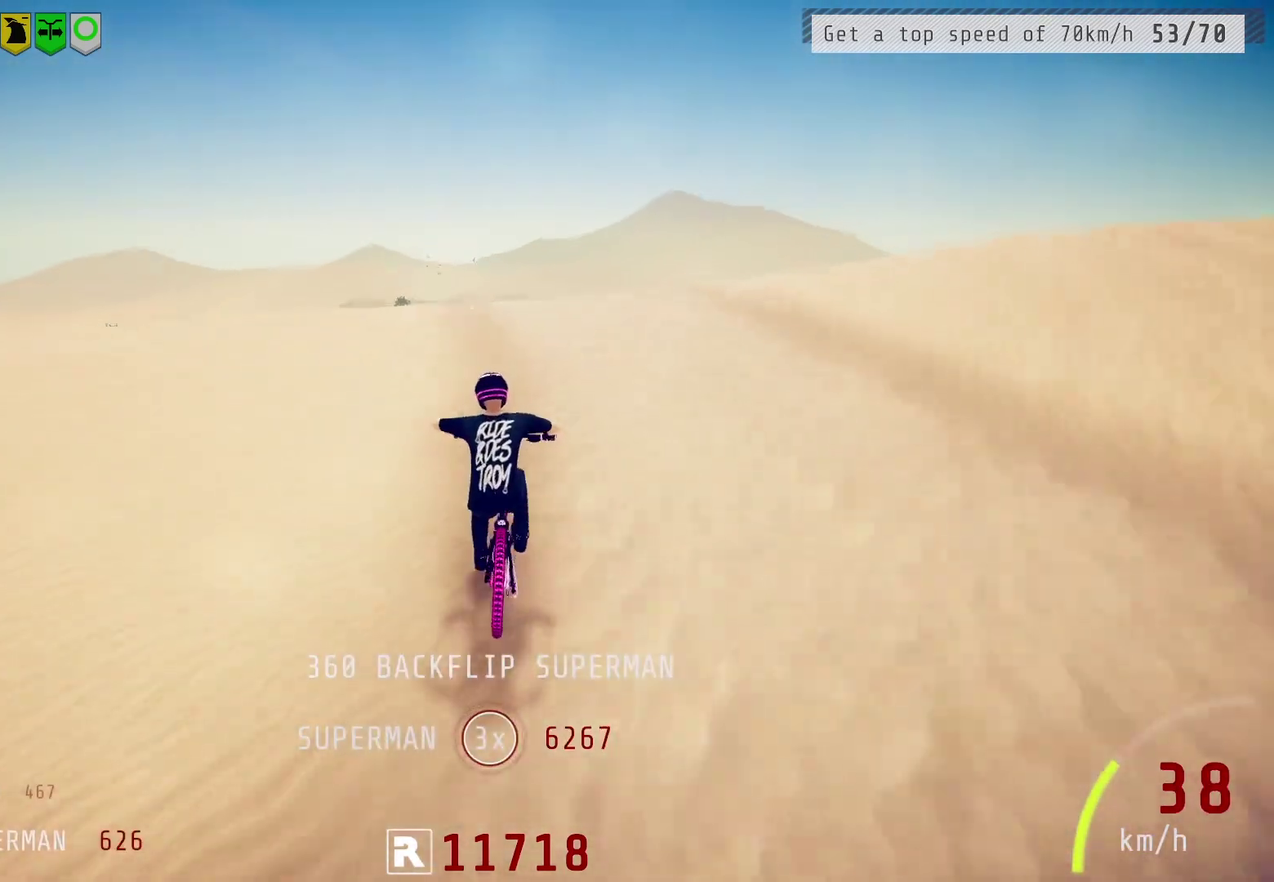
{"dt_ms": 400, "buttons": ["L1", "R2"], "left_stick": "right", "right_stick": "center", "events": [[67, "left_stick", "left"], [217, "left_stick", "center"], [250, "right_stick", "up"], [283, "left_stick", "up-right"], [317, "right_stick", "center"], [367, "L1", "down"], [367, "left_stick", "right"]]}
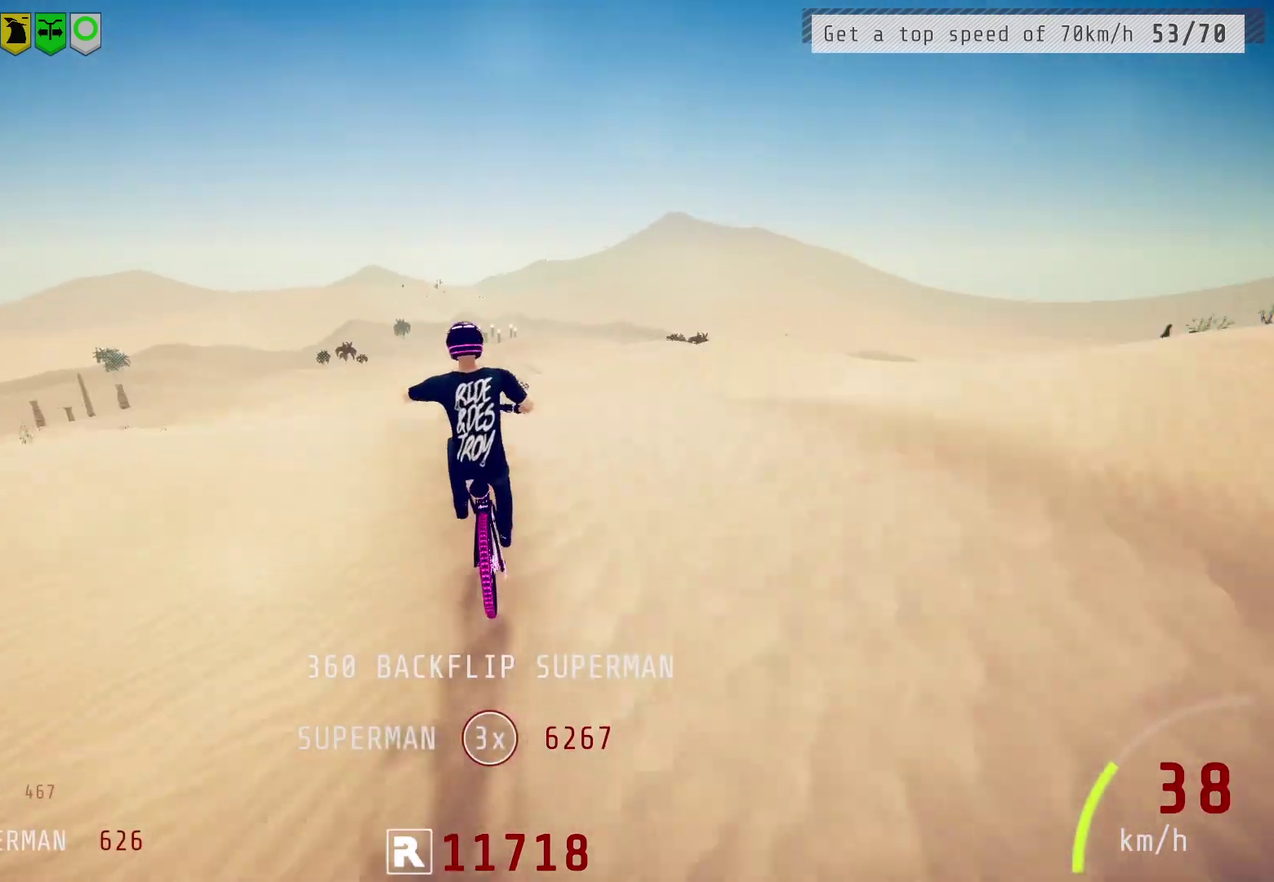
{"dt_ms": 600, "buttons": ["R2"], "left_stick": "right", "right_stick": "center", "events": [[33, "right_stick", "up"], [433, "right_stick", "center"], [583, "L1", "up"]]}
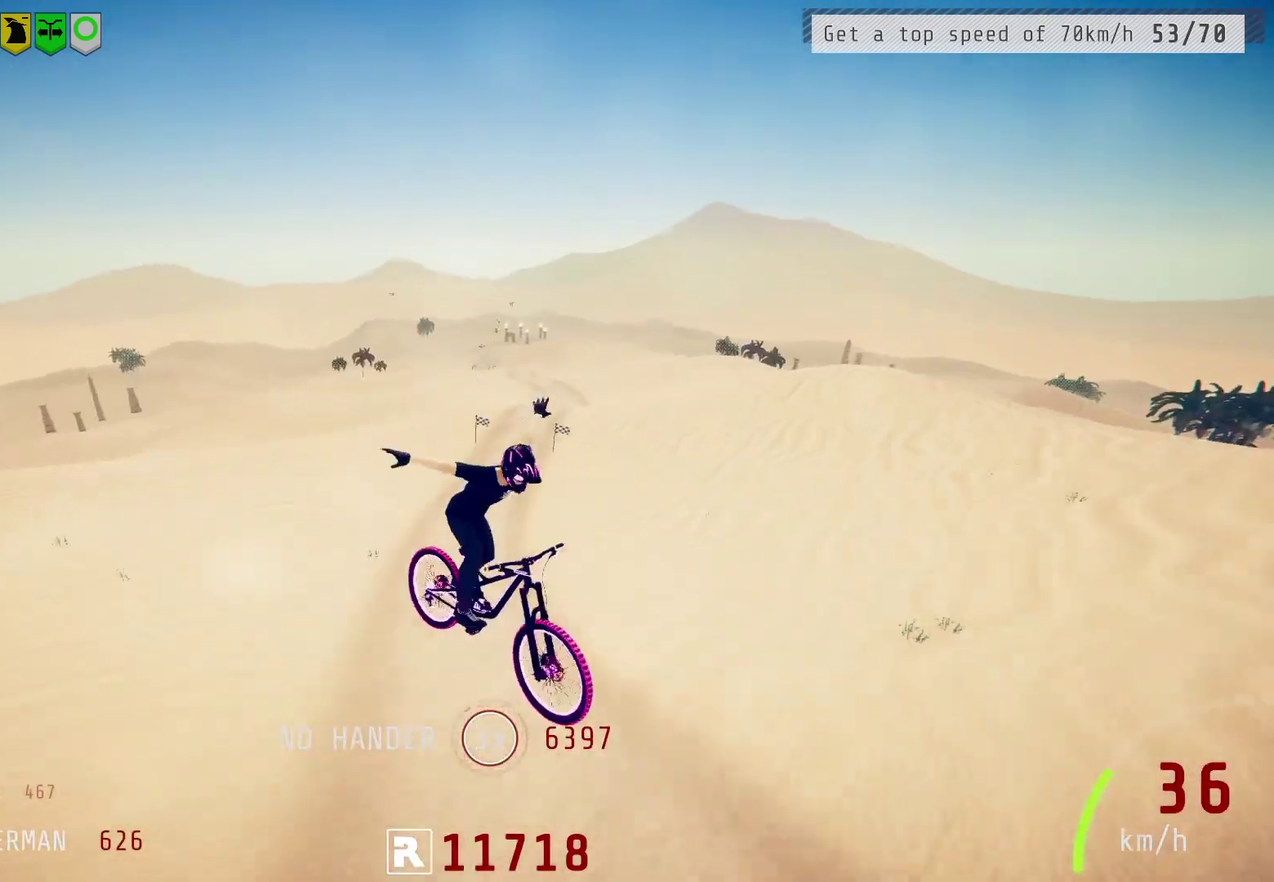
{"dt_ms": 400, "buttons": ["R2"], "left_stick": "center", "right_stick": "center", "events": [[350, "left_stick", "center"]]}
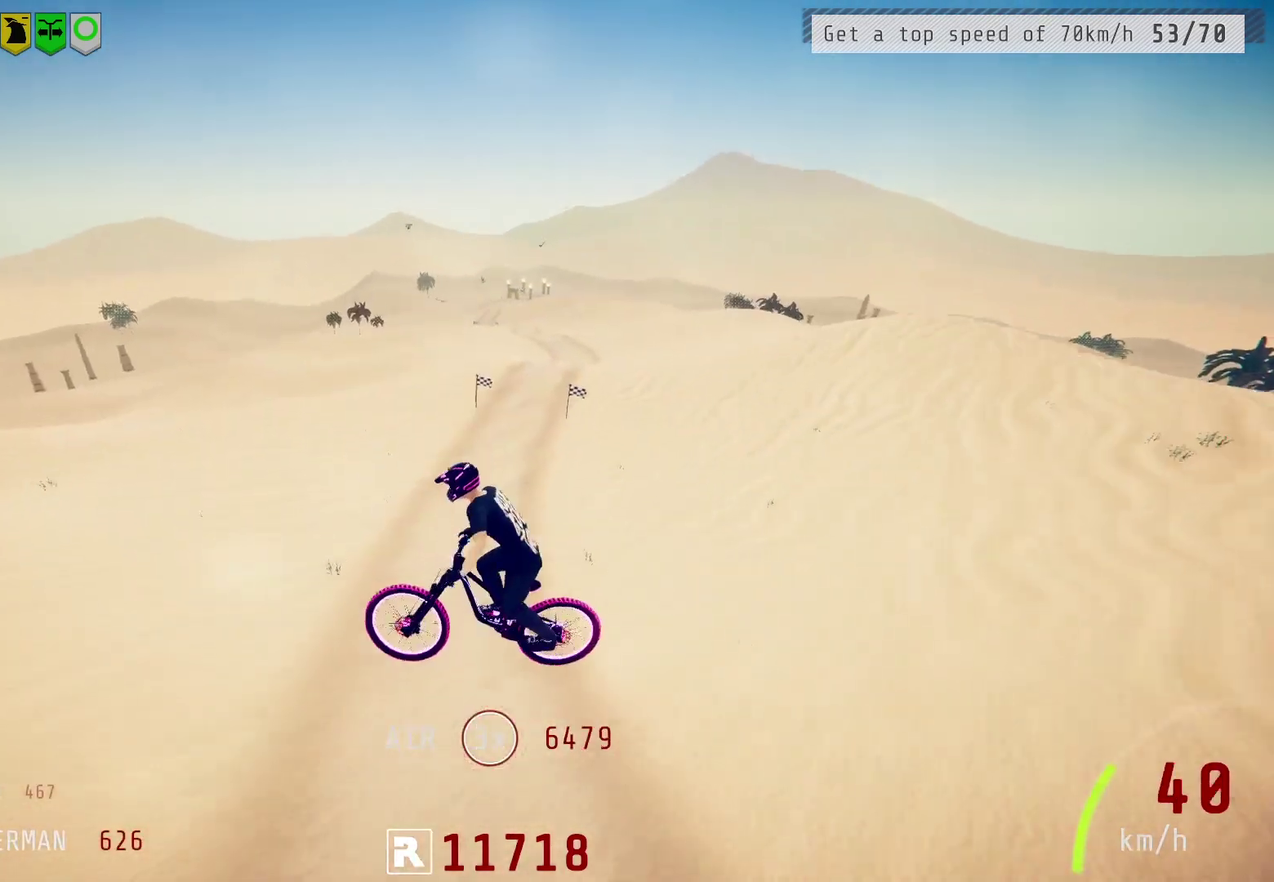
{"dt_ms": 800, "buttons": ["R2"], "left_stick": "left", "right_stick": "center", "events": [[333, "left_stick", "up-right"], [400, "left_stick", "right"], [467, "left_stick", "center"], [517, "left_stick", "right"], [650, "left_stick", "center"], [733, "left_stick", "left"]]}
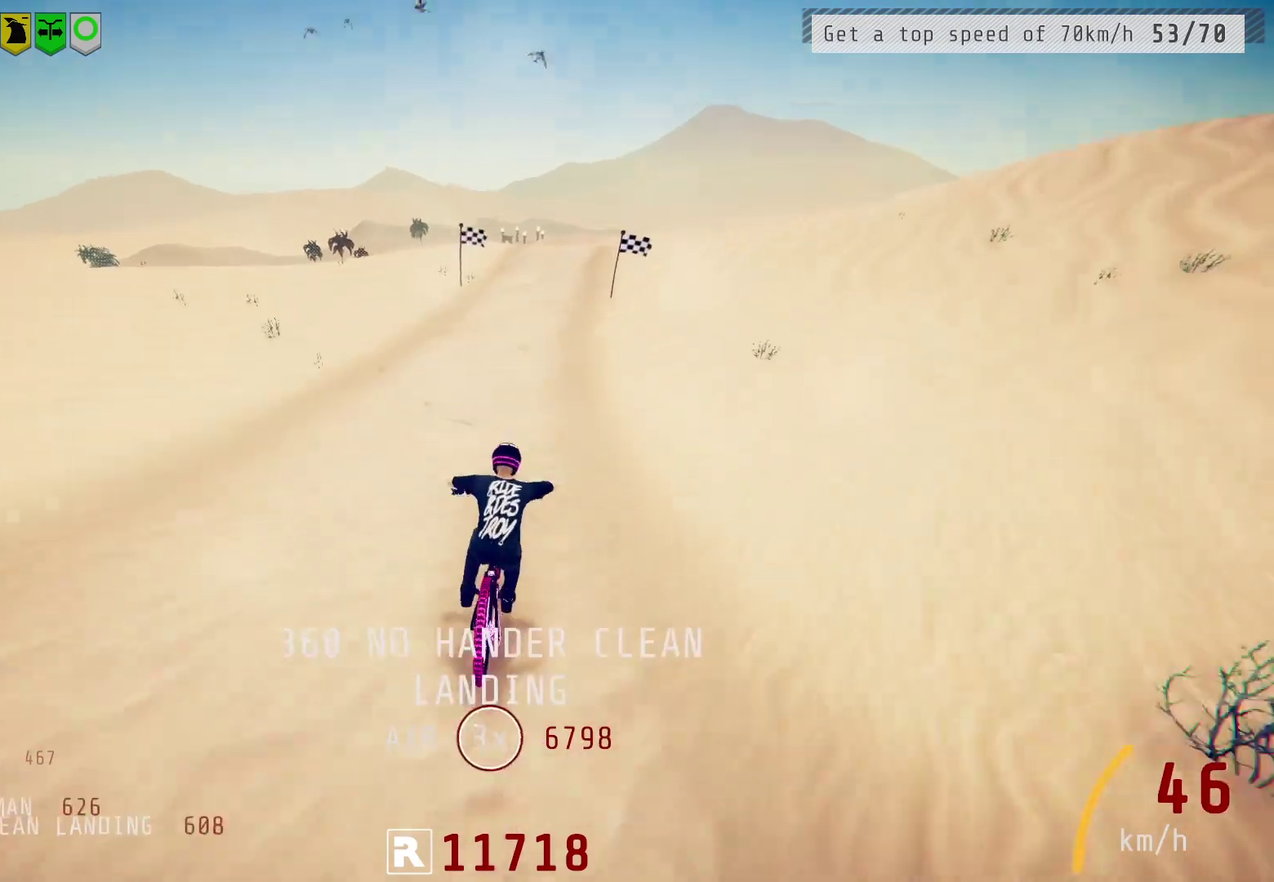
{"dt_ms": 300, "buttons": ["R2"], "left_stick": "left", "right_stick": "down", "events": [[50, "left_stick", "center"], [117, "left_stick", "right"], [117, "right_stick", "down"], [217, "left_stick", "center"], [283, "left_stick", "left"]]}
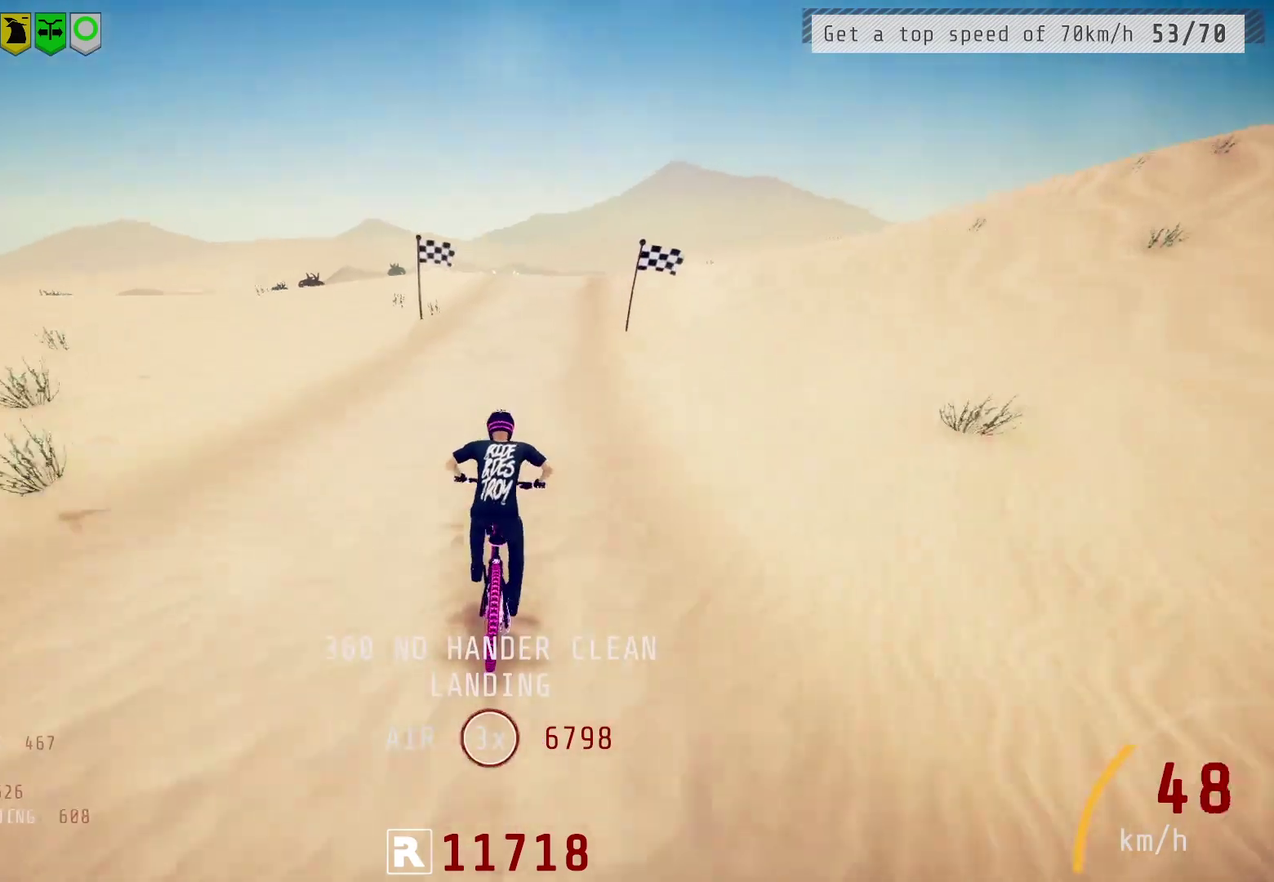
{"dt_ms": 700, "buttons": ["R2"], "left_stick": "down", "right_stick": "down", "events": [[100, "left_stick", "up-right"], [217, "left_stick", "center"], [667, "left_stick", "down"]]}
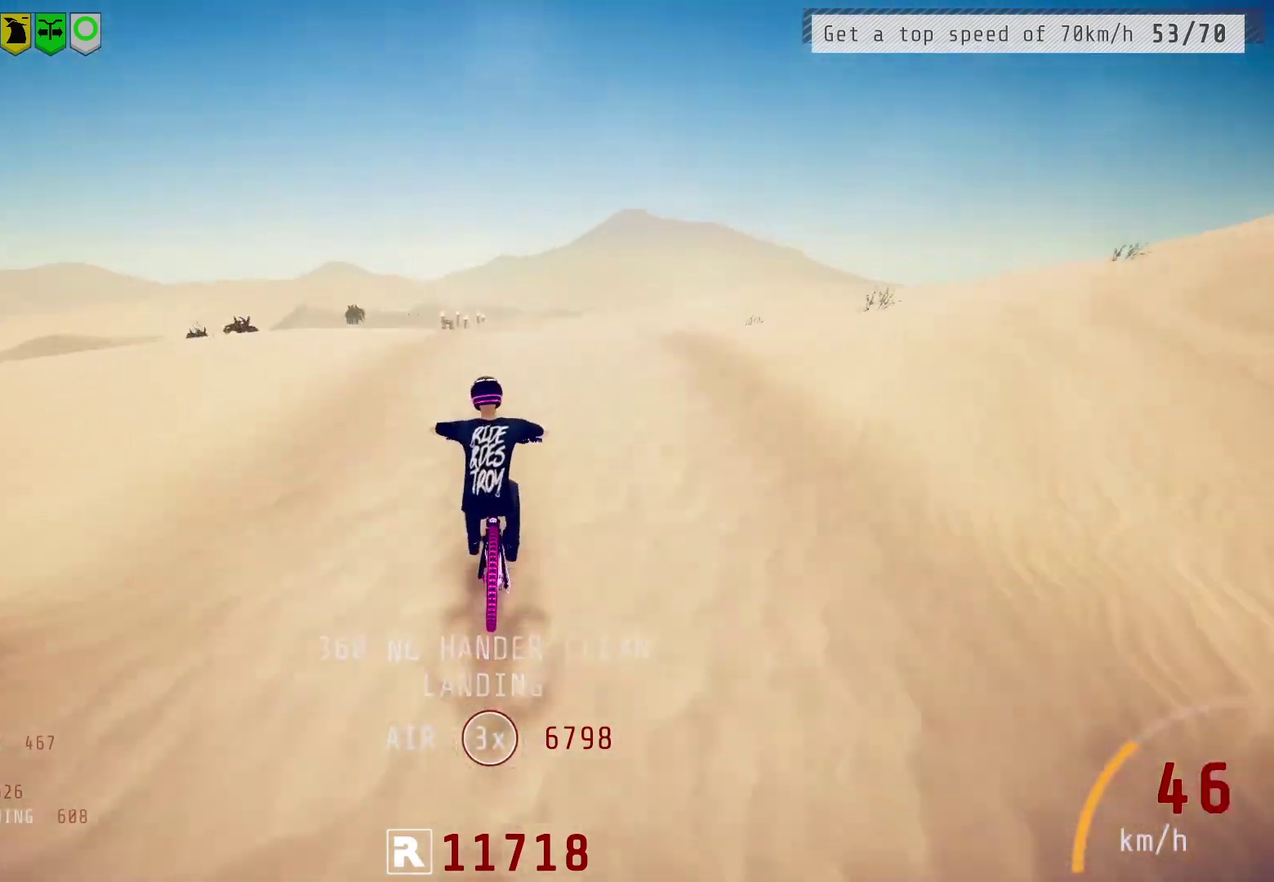
{"dt_ms": 300, "buttons": ["L1", "R2"], "left_stick": "down-left", "right_stick": "up-left", "events": [[50, "right_stick", "up"], [117, "right_stick", "center"], [150, "L1", "down"], [150, "left_stick", "down-left"], [217, "right_stick", "up-left"]]}